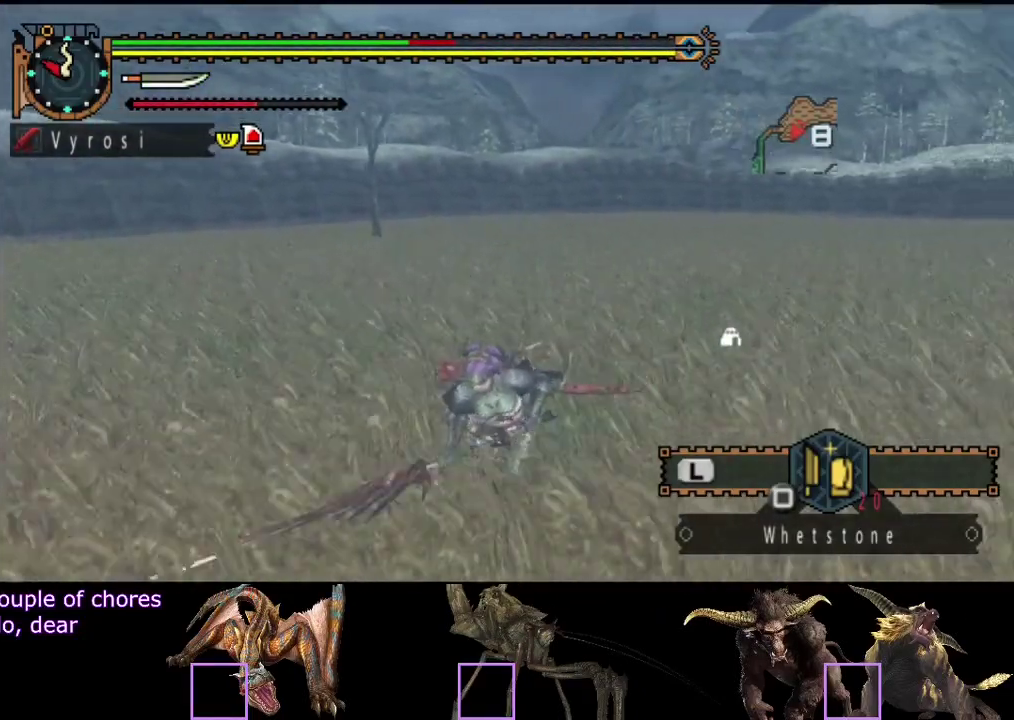
Gameplay with a controller (PlayStation layout); each line is a JSON object with the inputs held at the frame after it. "events" lists button and stick changes between this image and that frame as [ms after this image, input, new state], when the widget could be followed in between. Not read: CROSS L1 L2 L3 R1 R2 R3.
{"buttons": [], "left_stick": "center", "right_stick": "center", "events": [[50, "right_stick", "center"], [183, "left_stick", "center"]]}
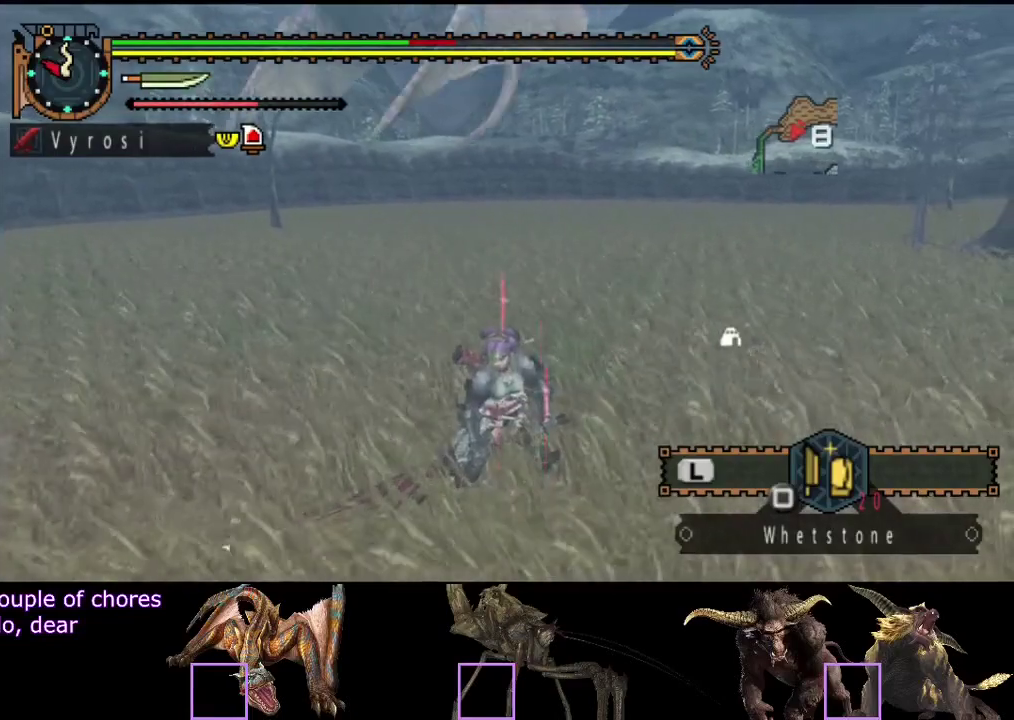
{"buttons": ["TRIANGLE"], "left_stick": "up", "right_stick": "center", "events": [[167, "left_stick", "left"], [333, "left_stick", "up"], [467, "TRIANGLE", "down"]]}
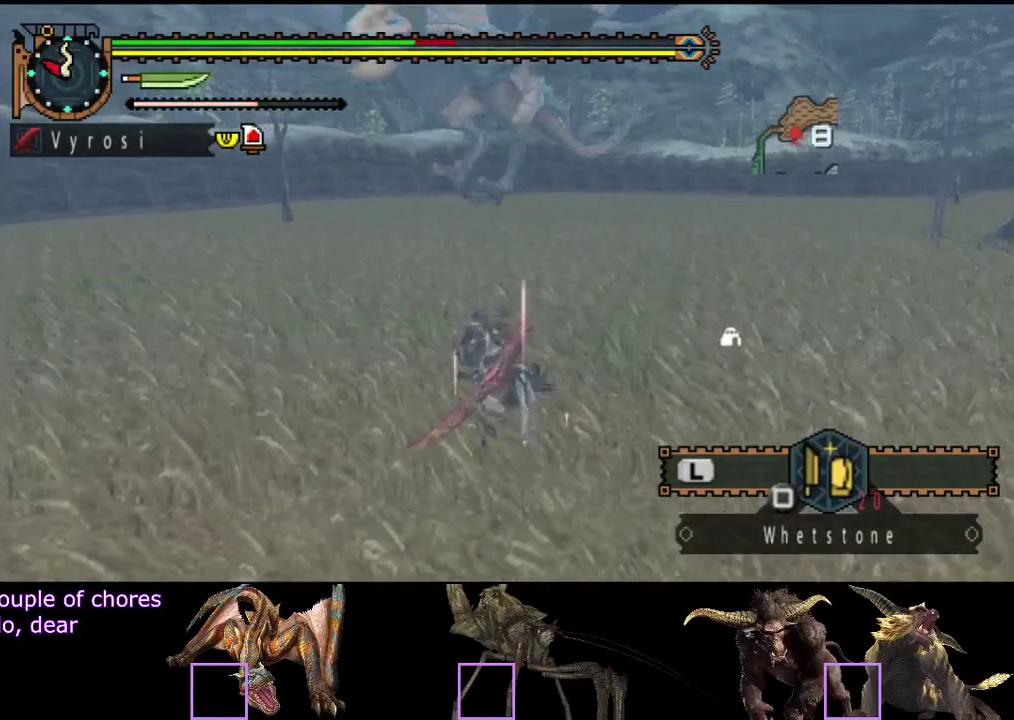
{"buttons": [], "left_stick": "up", "right_stick": "center", "events": [[100, "TRIANGLE", "up"], [333, "TRIANGLE", "down"], [400, "TRIANGLE", "up"]]}
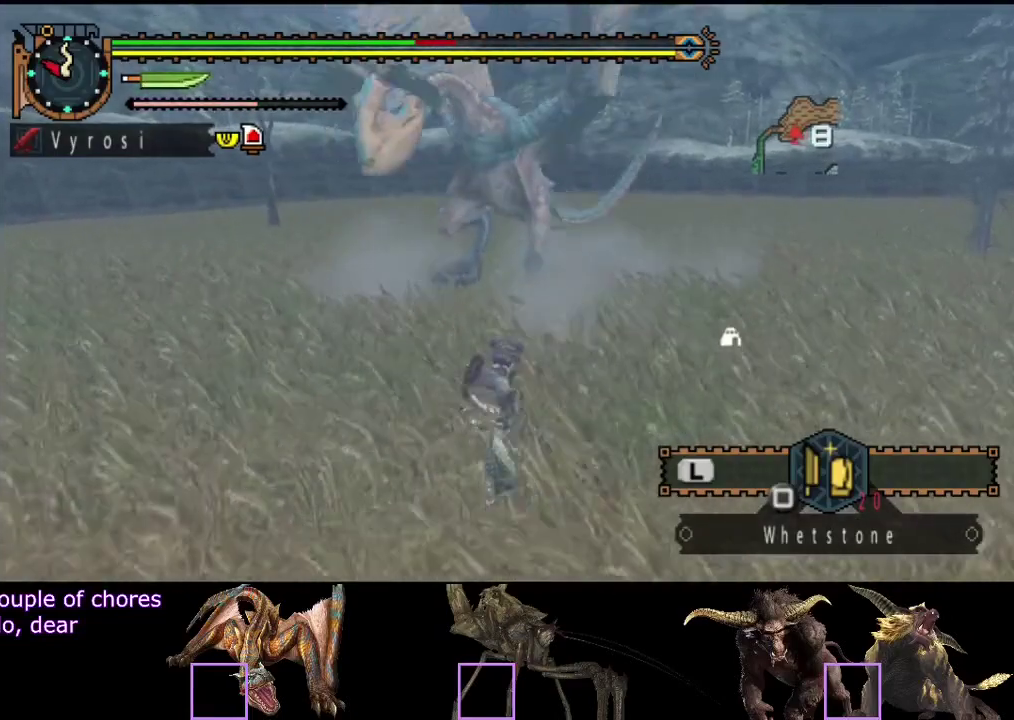
{"buttons": [], "left_stick": "up-right", "right_stick": "center", "events": [[167, "left_stick", "up-right"]]}
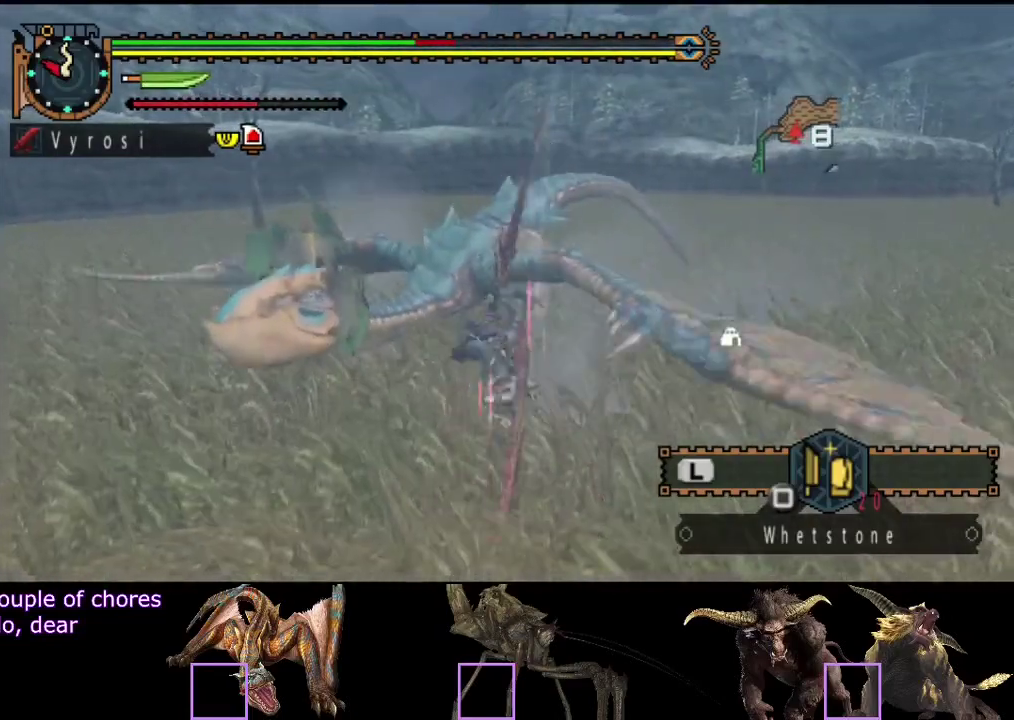
{"buttons": [], "left_stick": "right", "right_stick": "center", "events": [[33, "left_stick", "right"]]}
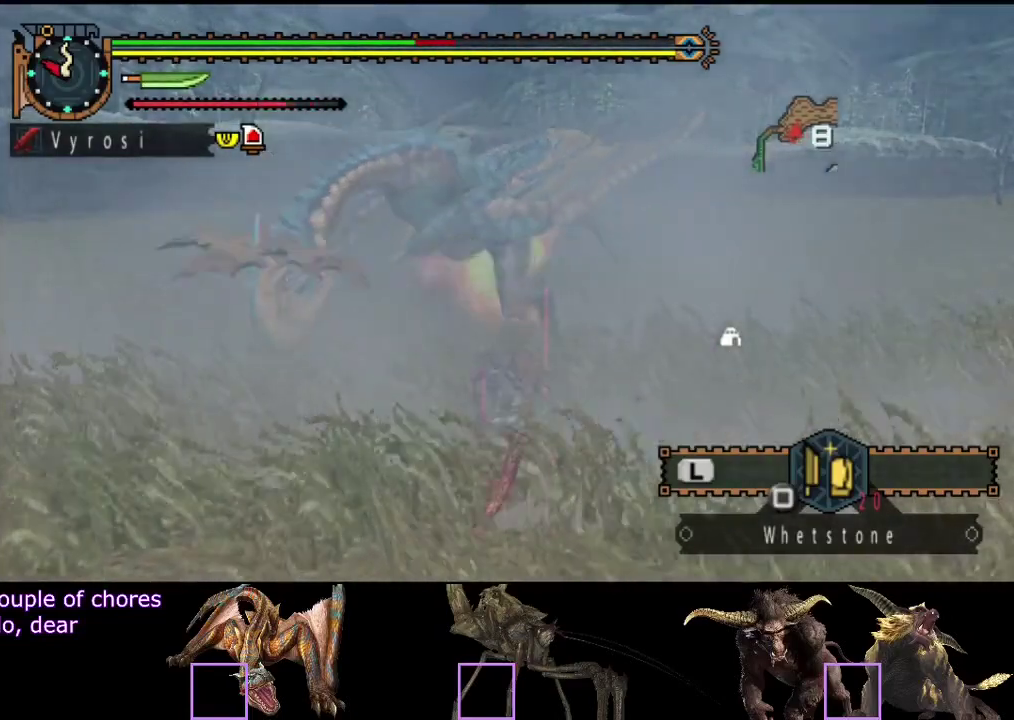
{"buttons": [], "left_stick": "center", "right_stick": "center", "events": [[117, "left_stick", "up"], [383, "left_stick", "center"]]}
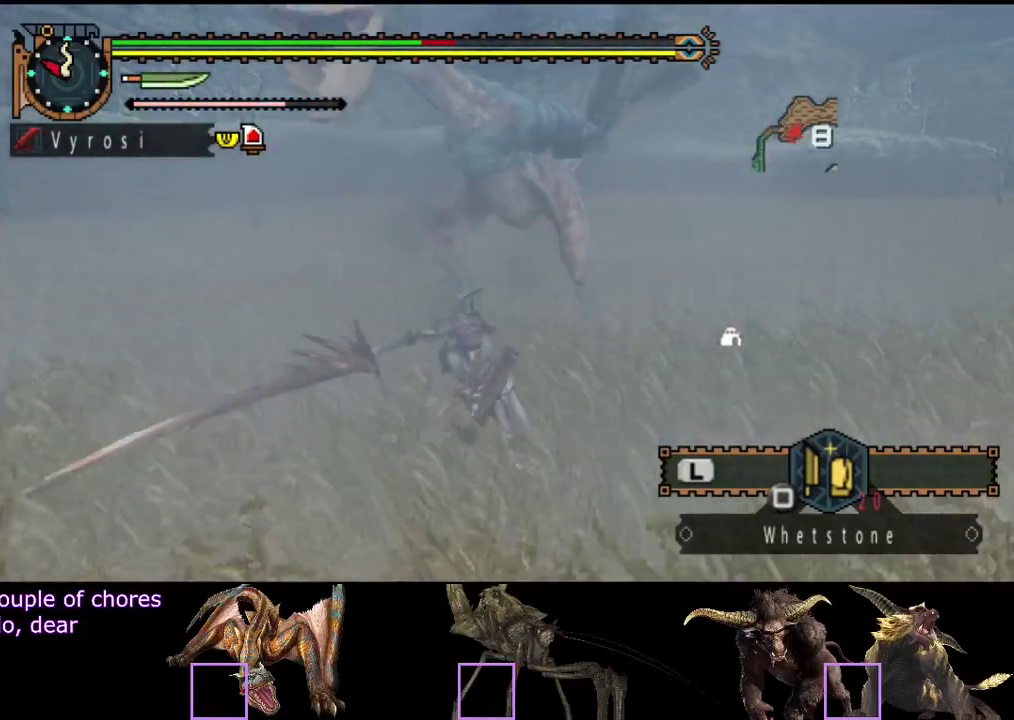
{"buttons": [], "left_stick": "right", "right_stick": "center", "events": [[317, "left_stick", "right"]]}
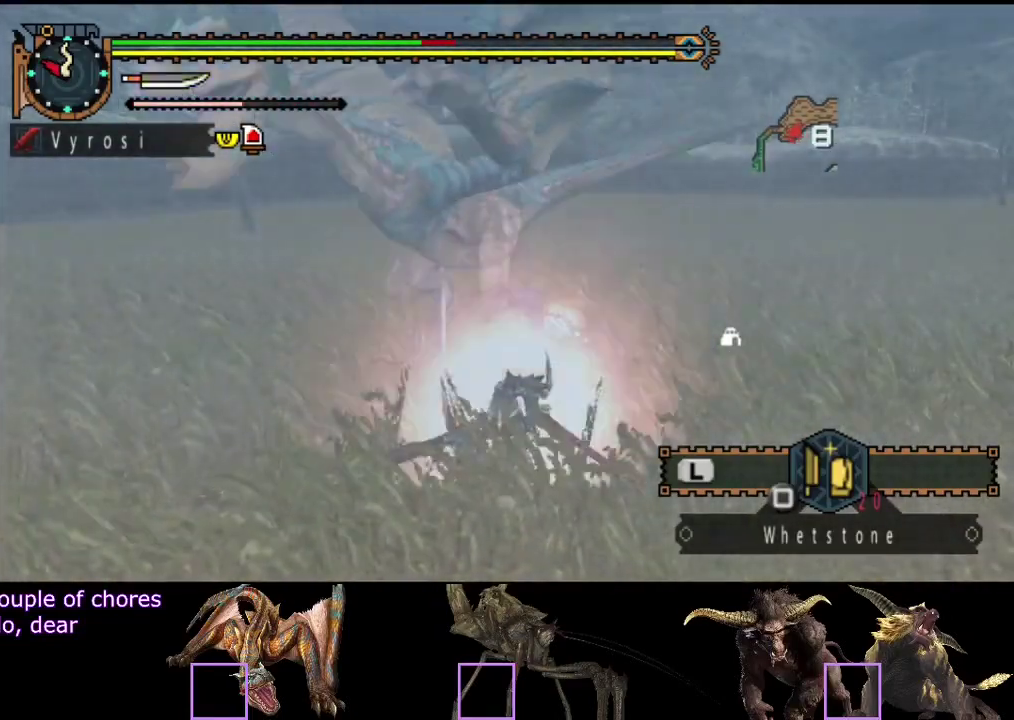
{"buttons": [], "left_stick": "center", "right_stick": "center", "events": [[350, "left_stick", "center"]]}
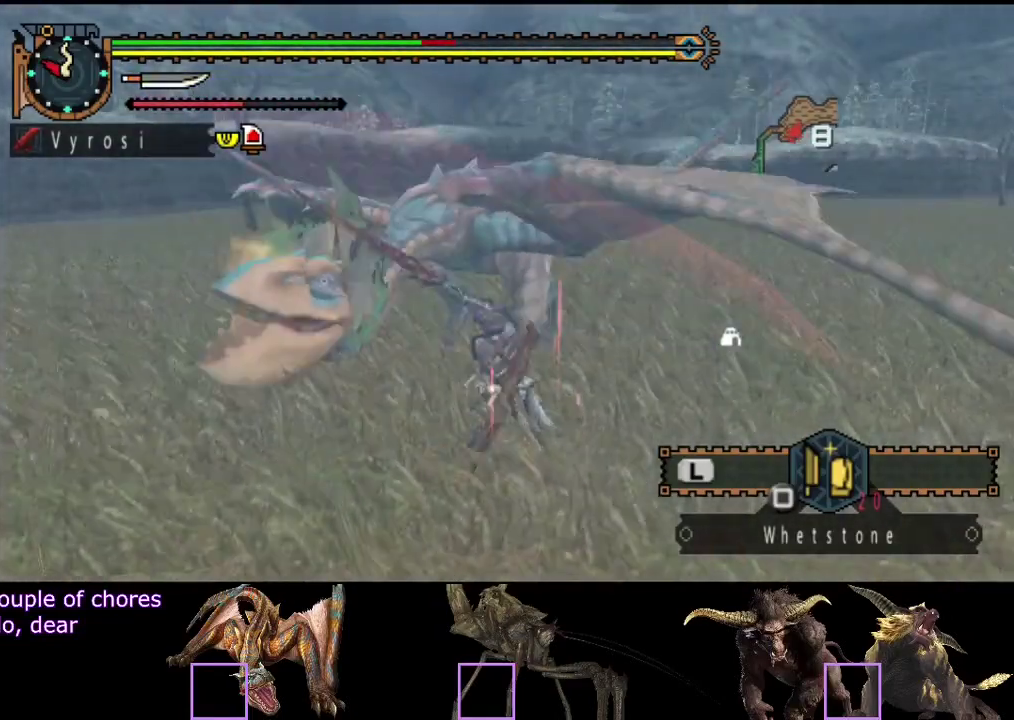
{"buttons": [], "left_stick": "center", "right_stick": "center", "events": [[300, "right_stick", "up-right"], [400, "right_stick", "right"], [467, "right_stick", "center"]]}
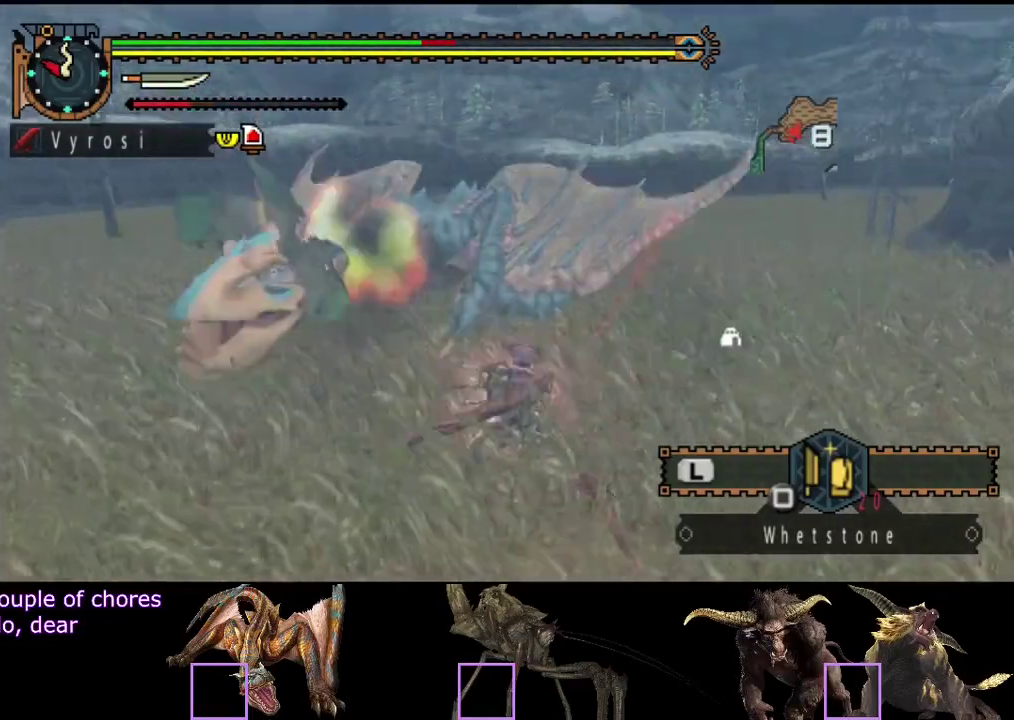
{"buttons": [], "left_stick": "right", "right_stick": "center", "events": [[300, "left_stick", "right"]]}
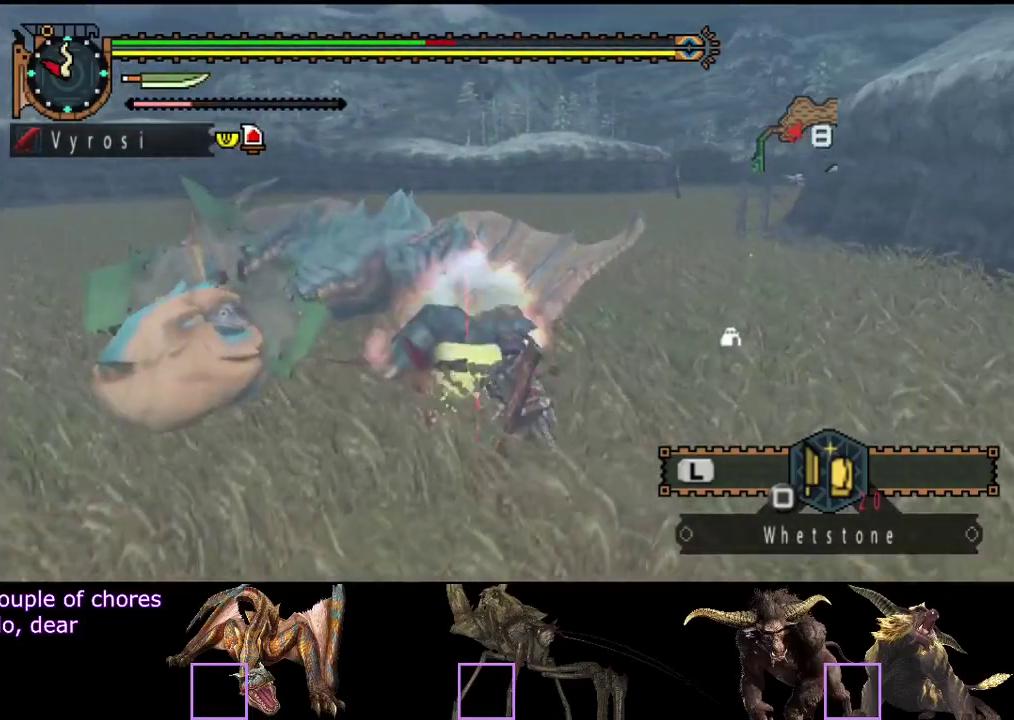
{"buttons": [], "left_stick": "center", "right_stick": "center", "events": [[417, "left_stick", "center"]]}
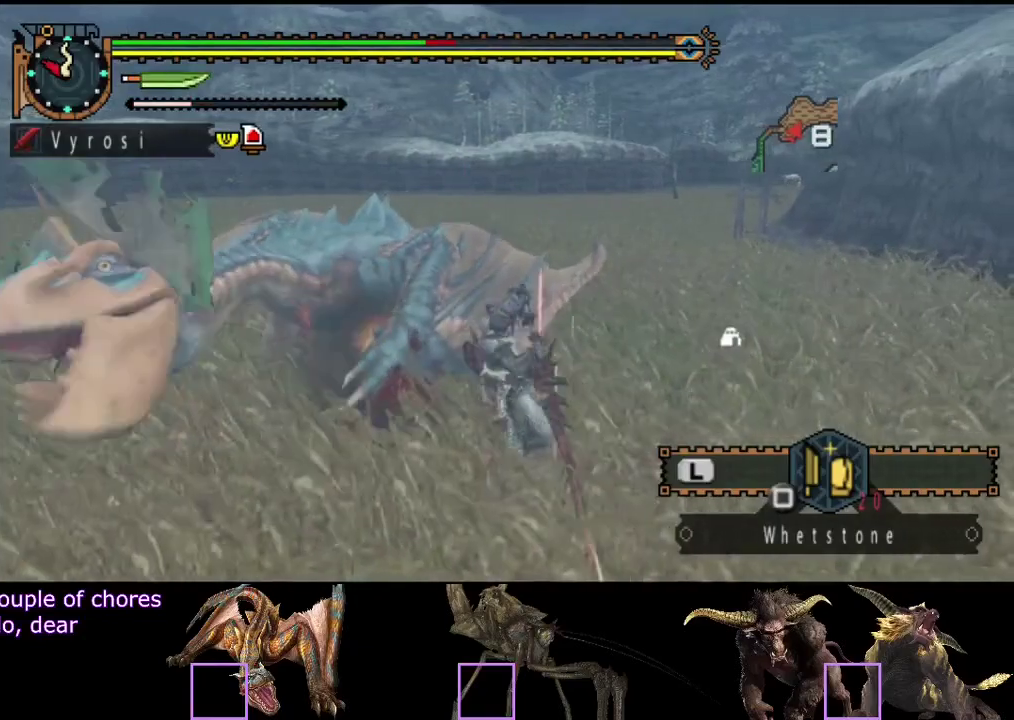
{"buttons": [], "left_stick": "center", "right_stick": "left", "events": [[417, "right_stick", "left"]]}
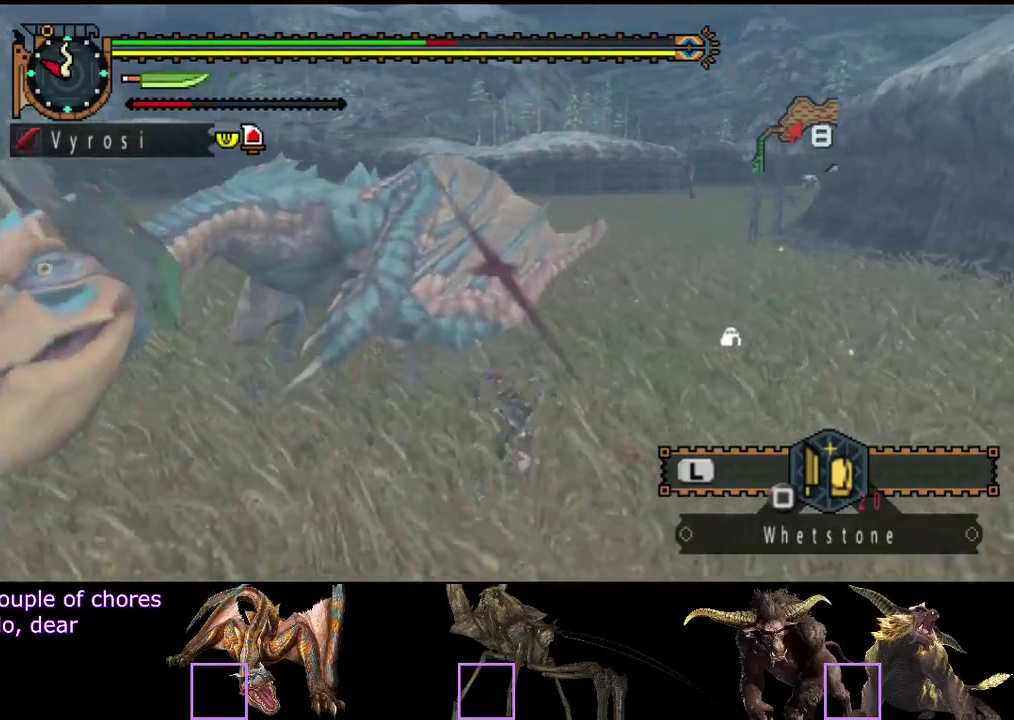
{"buttons": [], "left_stick": "center", "right_stick": "left", "events": []}
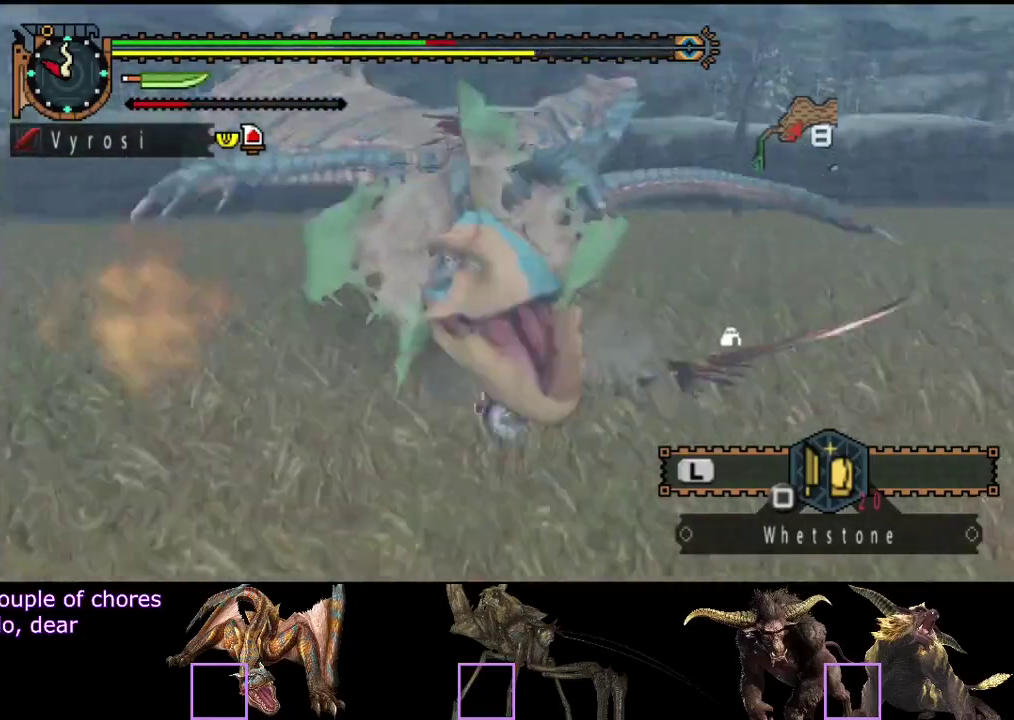
{"buttons": [], "left_stick": "right", "right_stick": "left", "events": [[17, "right_stick", "center"], [300, "right_stick", "left"], [333, "left_stick", "down-right"], [450, "left_stick", "right"]]}
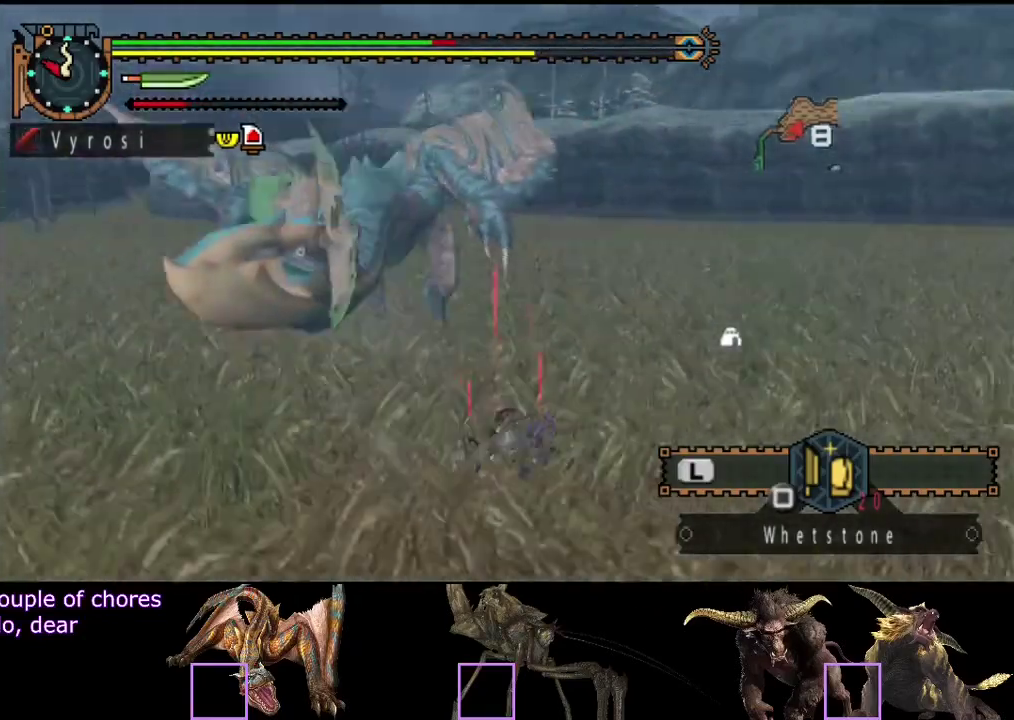
{"buttons": [], "left_stick": "up-right", "right_stick": "center", "events": [[33, "right_stick", "center"], [367, "right_stick", "left"], [433, "right_stick", "center"], [500, "left_stick", "up-right"]]}
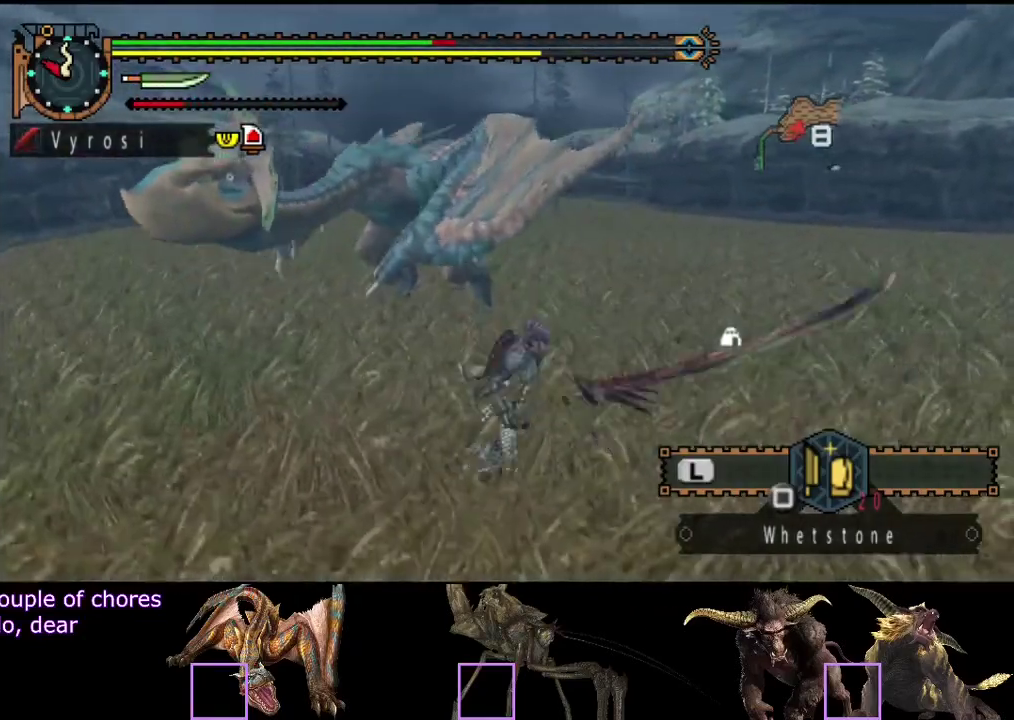
{"buttons": [], "left_stick": "center", "right_stick": "up-left"}
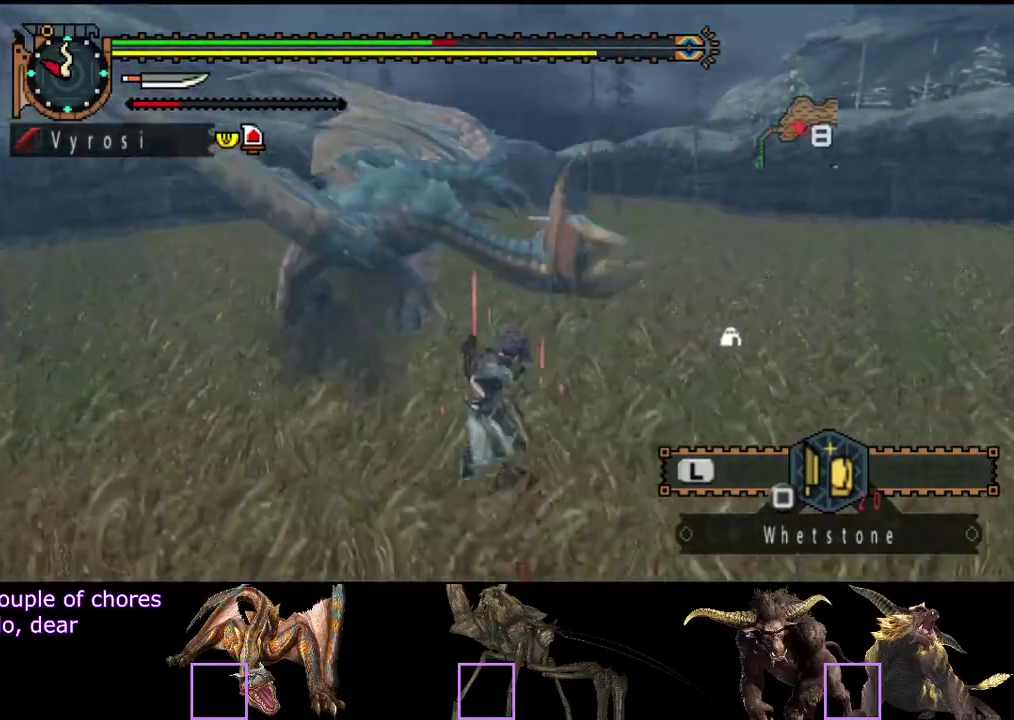
{"buttons": [], "left_stick": "center", "right_stick": "left"}
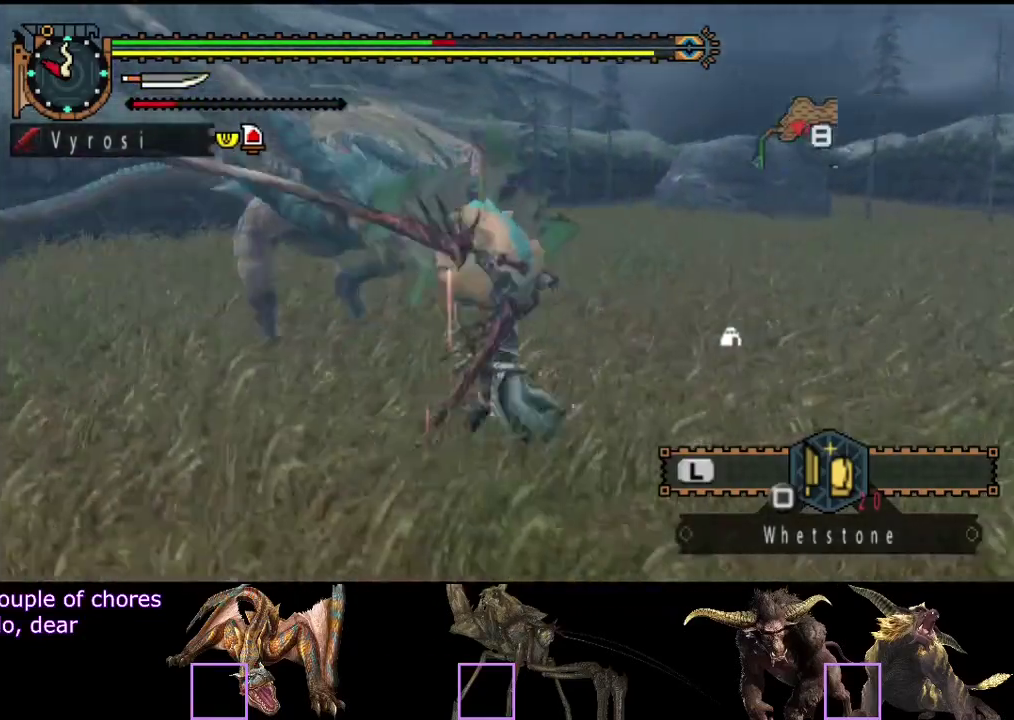
{"buttons": [], "left_stick": "center", "right_stick": "left", "events": []}
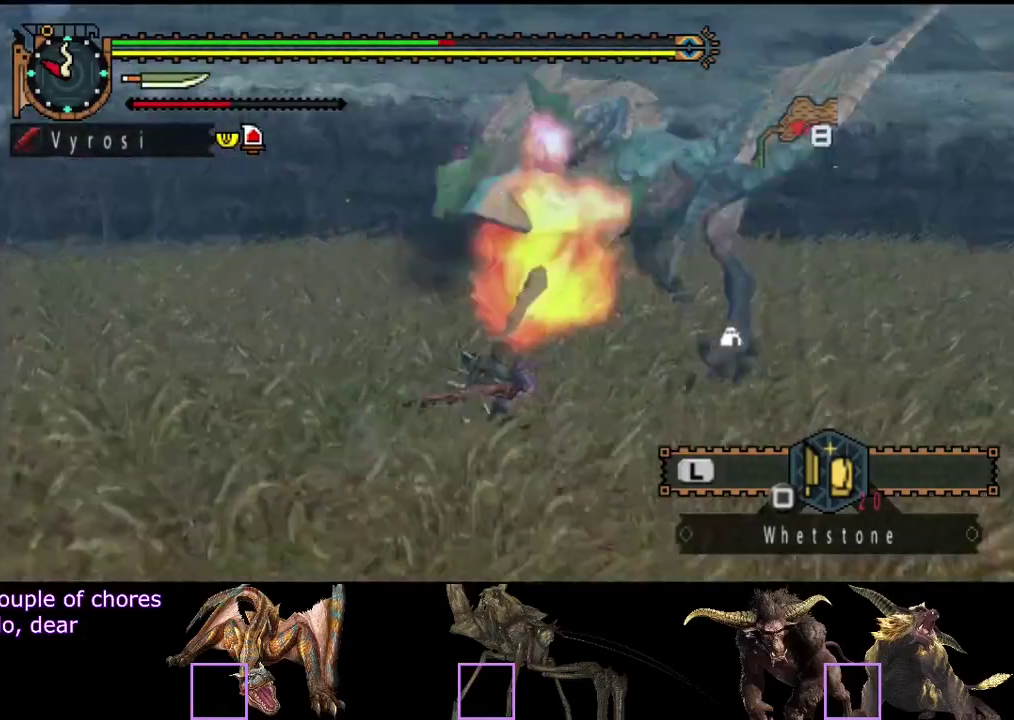
{"buttons": [], "left_stick": "center", "right_stick": "center", "events": [[67, "right_stick", "center"]]}
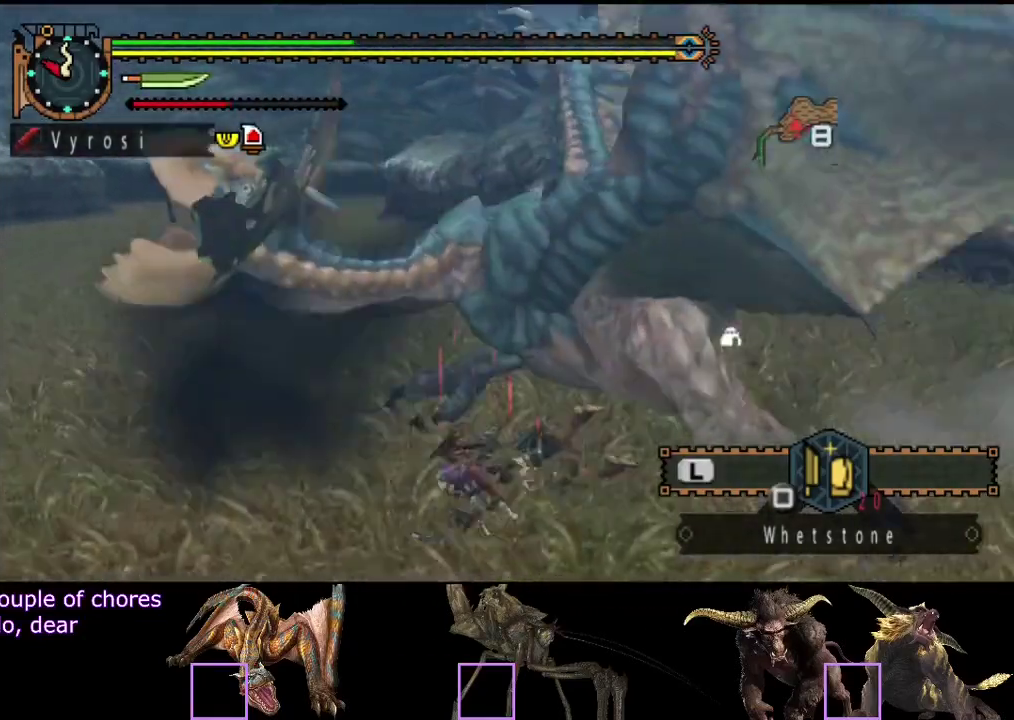
{"buttons": [], "left_stick": "center", "right_stick": "left", "events": [[100, "right_stick", "left"]]}
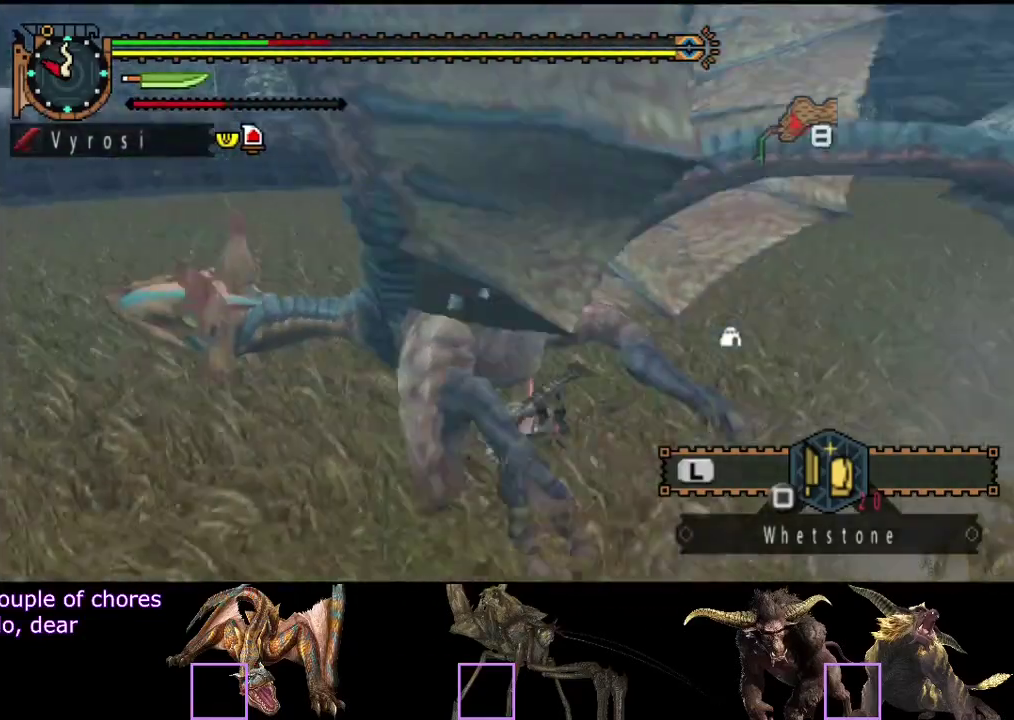
{"buttons": [], "left_stick": "center", "right_stick": "center", "events": [[150, "right_stick", "center"]]}
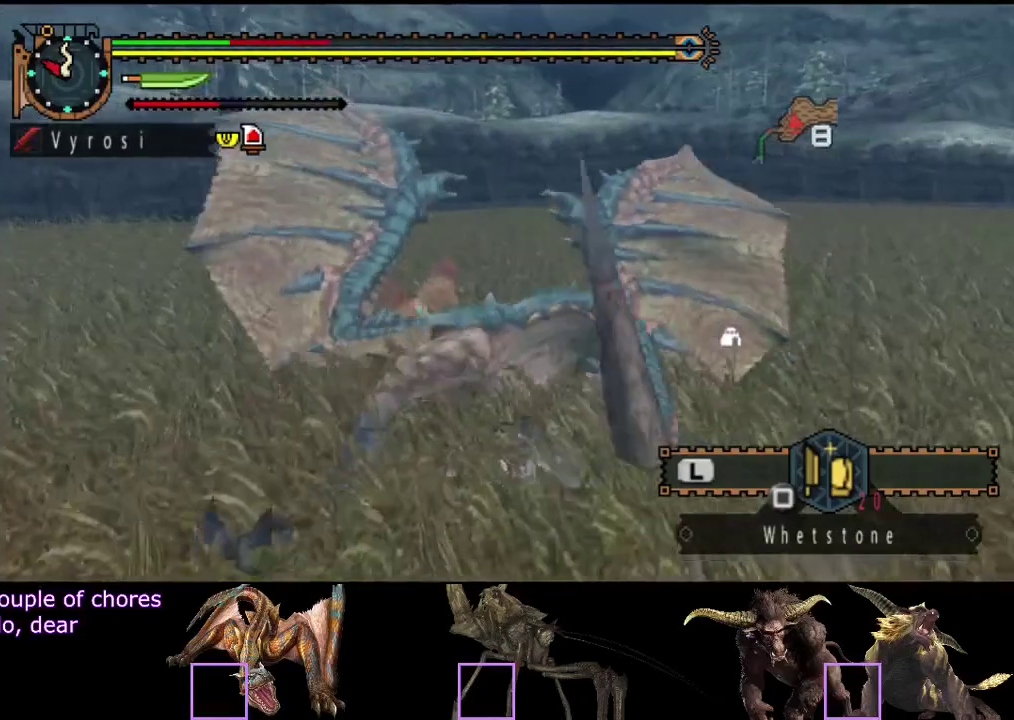
{"buttons": [], "left_stick": "down", "right_stick": "center", "events": [[50, "left_stick", "down"], [267, "right_stick", "left"], [400, "right_stick", "center"]]}
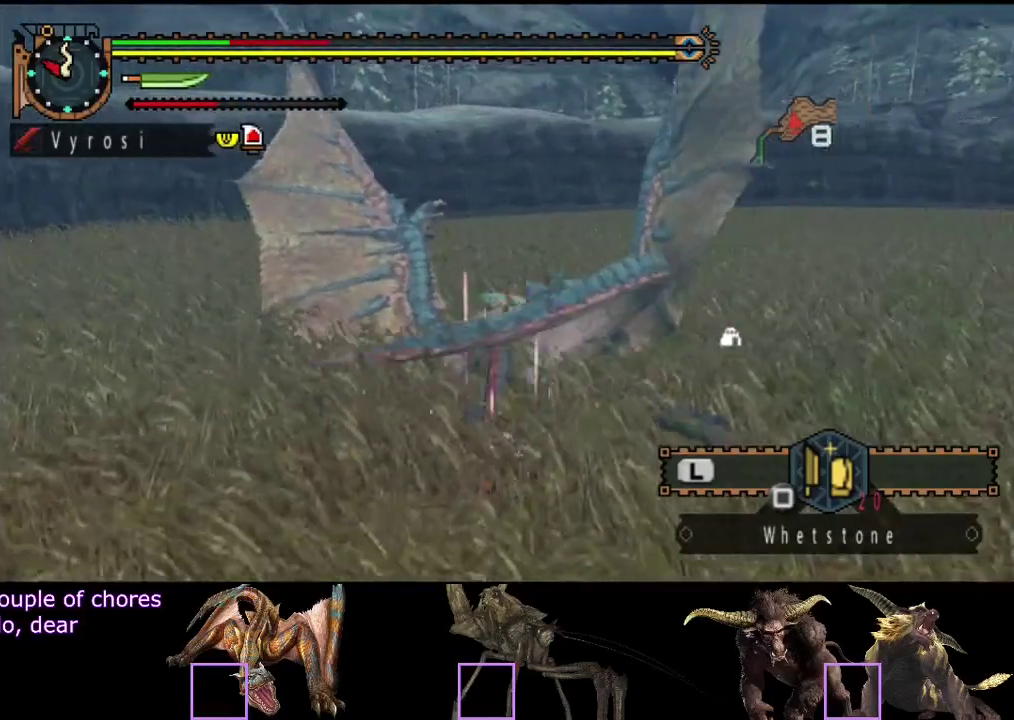
{"buttons": [], "left_stick": "down-right", "right_stick": "center", "events": [[400, "left_stick", "down-right"]]}
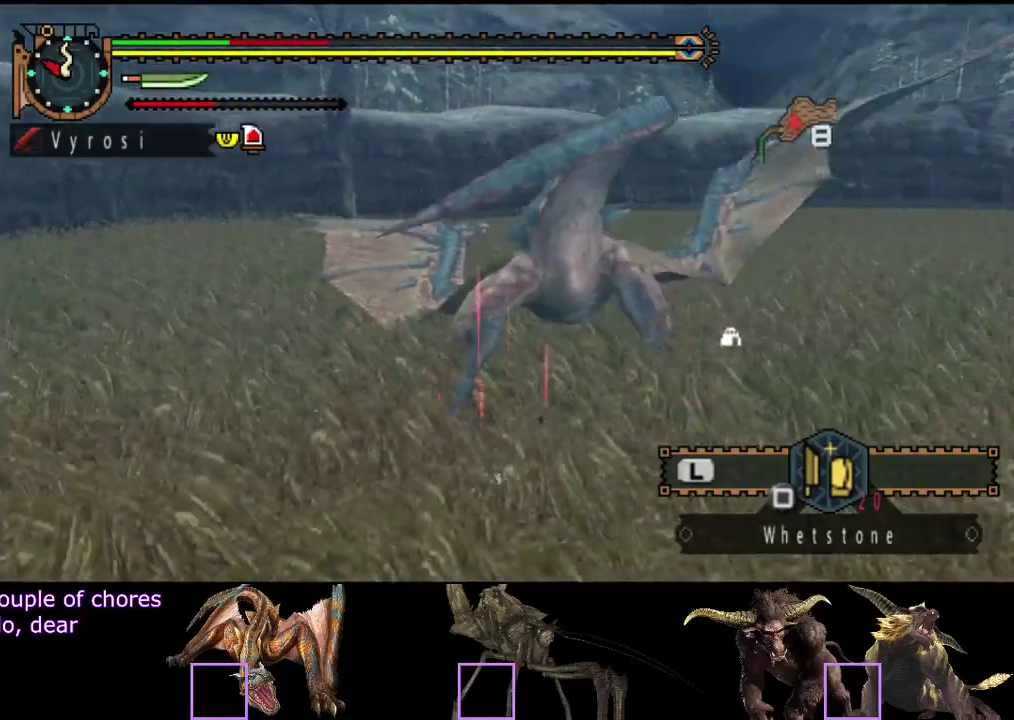
{"buttons": [], "left_stick": "down-right", "right_stick": "center", "events": []}
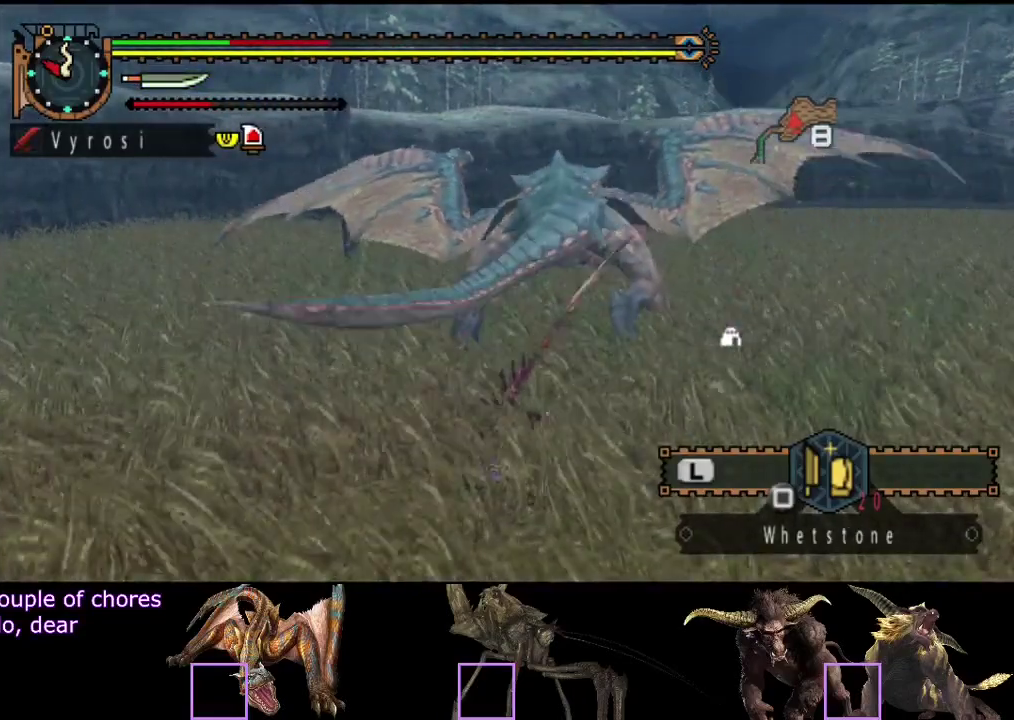
{"buttons": [], "left_stick": "down-right", "right_stick": "center", "events": []}
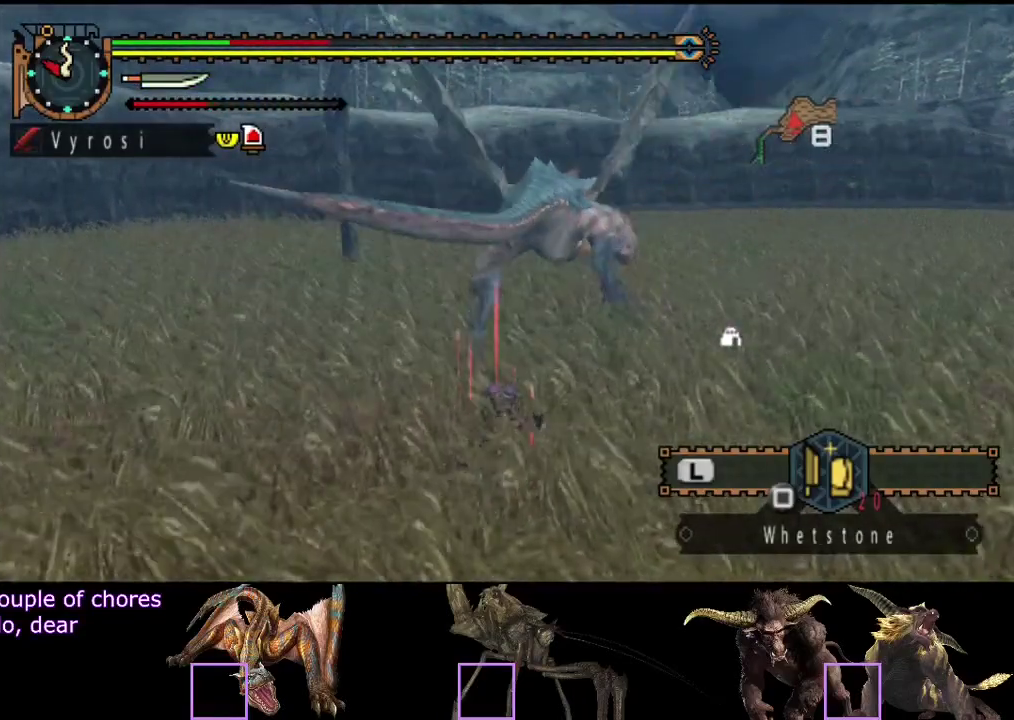
{"buttons": [], "left_stick": "down-right", "right_stick": "center", "events": []}
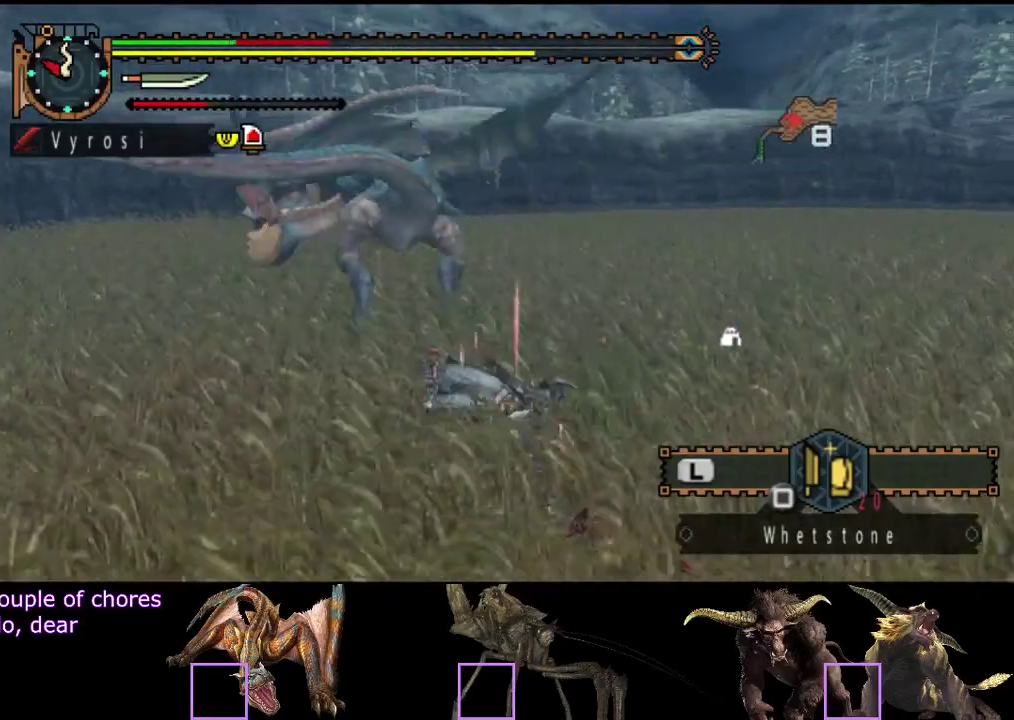
{"buttons": [], "left_stick": "right", "right_stick": "center", "events": [[200, "right_stick", "left"], [433, "right_stick", "center"], [467, "left_stick", "right"]]}
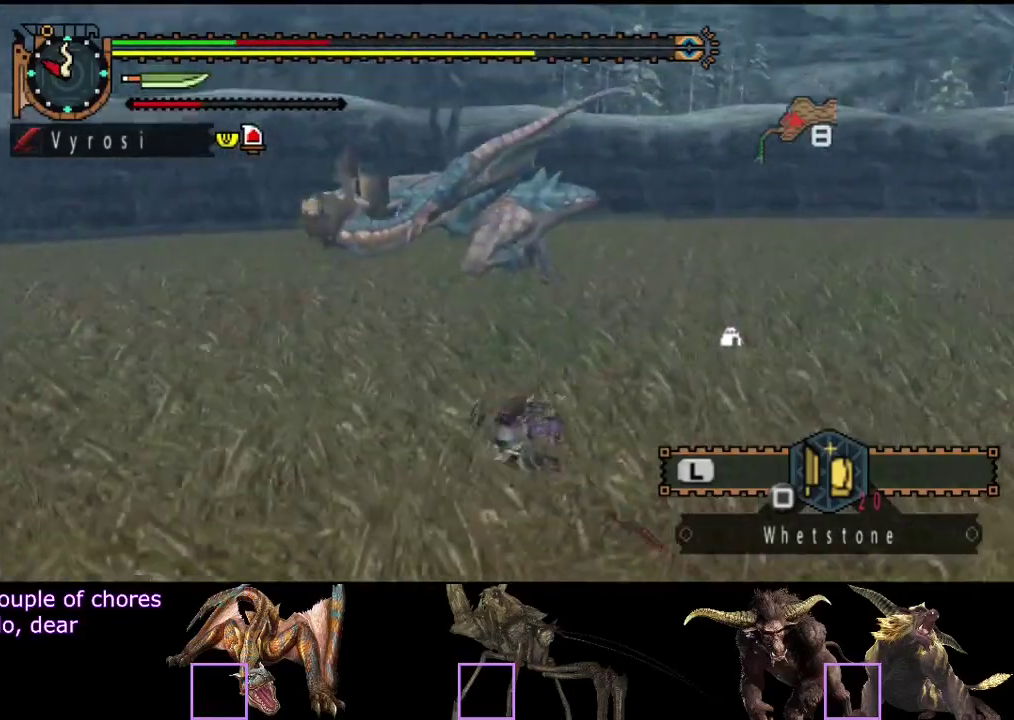
{"buttons": [], "left_stick": "up", "right_stick": "center", "events": [[200, "left_stick", "up-right"], [383, "TRIANGLE", "down"], [500, "TRIANGLE", "up"], [500, "left_stick", "up"]]}
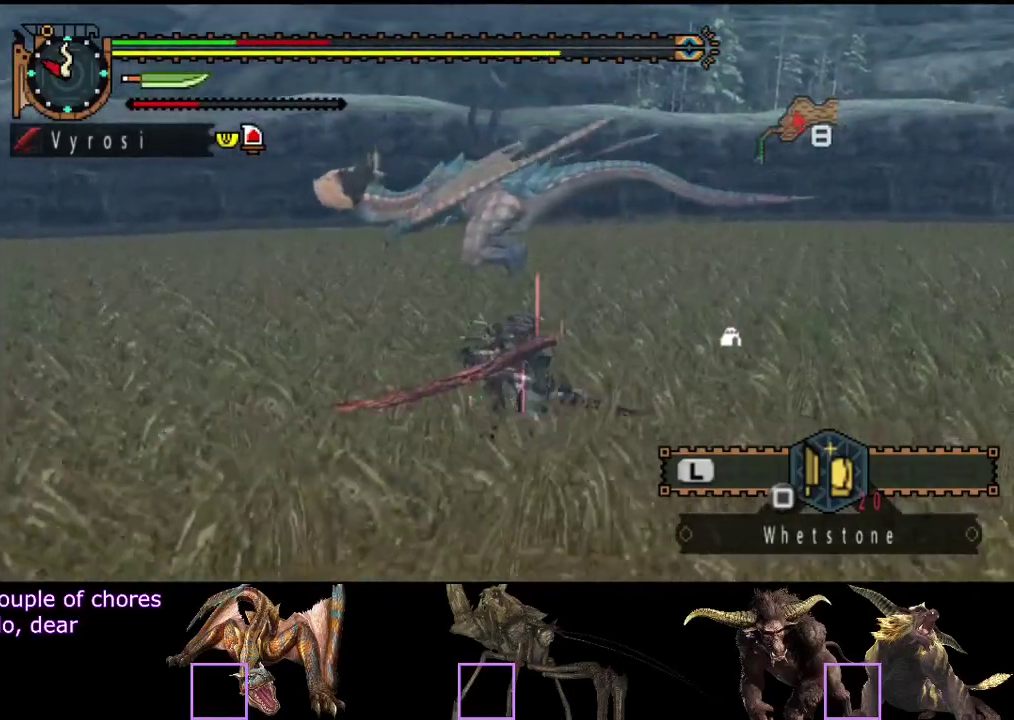
{"buttons": [], "left_stick": "center", "right_stick": "center", "events": [[350, "left_stick", "center"]]}
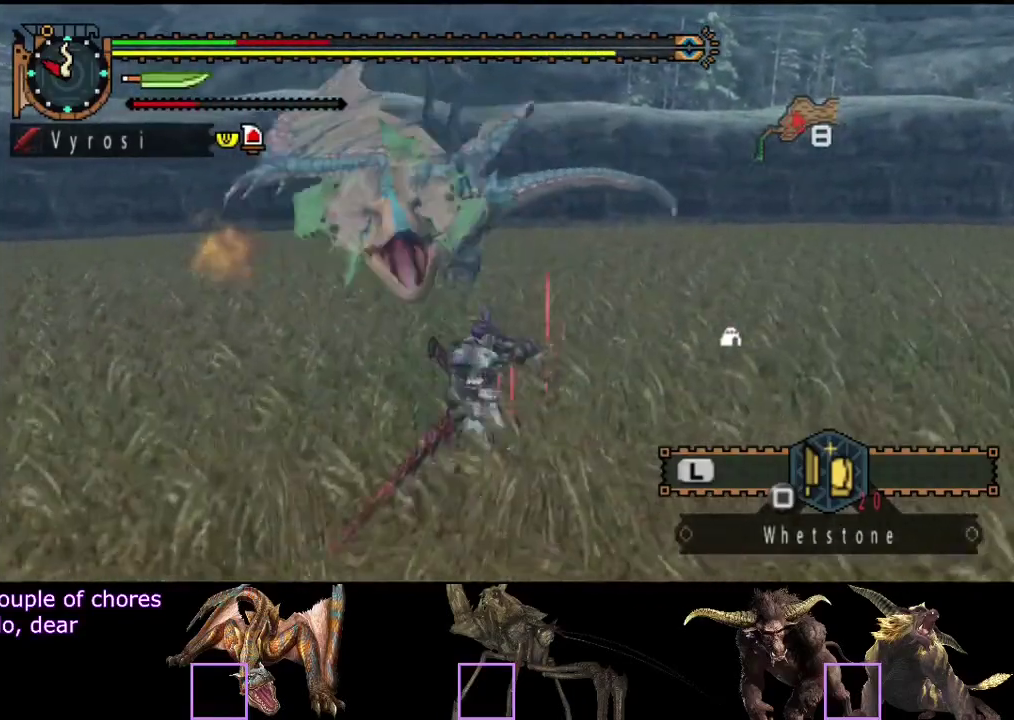
{"buttons": [], "left_stick": "center", "right_stick": "left", "events": [[450, "right_stick", "left"]]}